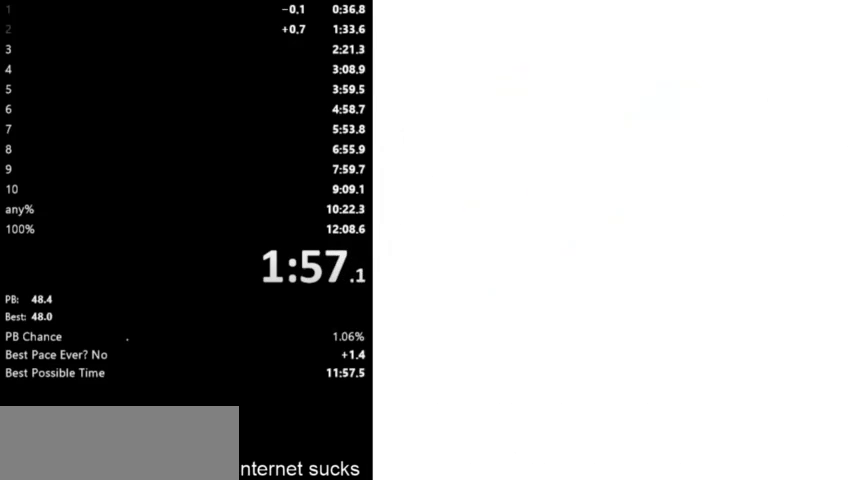
Gameplay with keyboard; each line is a JSON object with the keys held at the frame after it. "events" lists presses ("down") and releases ("up") of "down", "left", "right", "space" and "up" between this image and that frame as [ms after this image, input, new state], when the widget could be followed in between. No other keys are recorded. Mouse input is not recorded.
{"keys": [], "events": []}
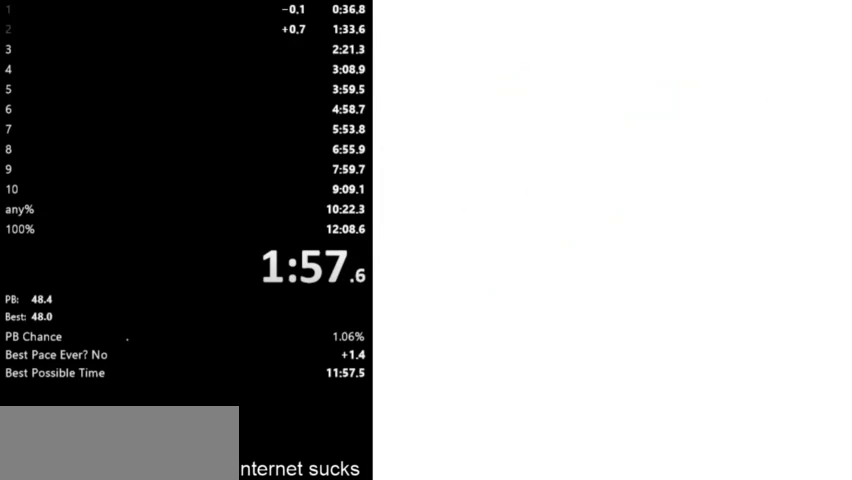
{"keys": ["left"], "events": [[67, "right", "down"], [367, "left", "down"], [367, "right", "up"]]}
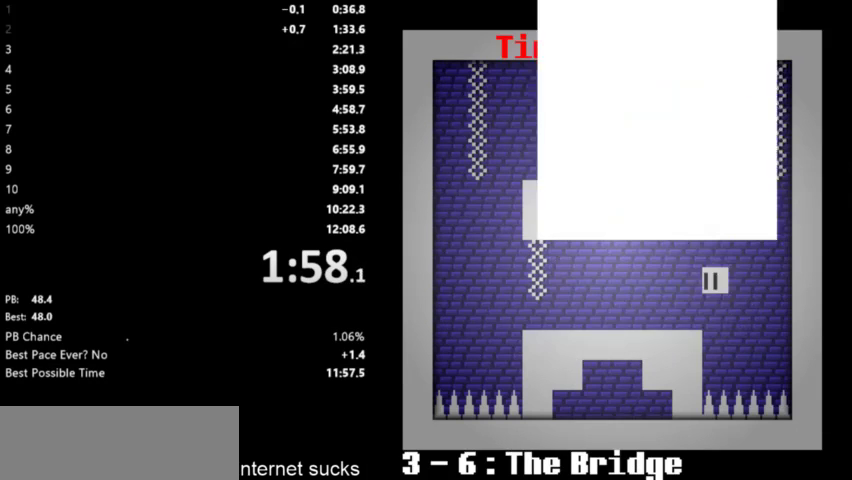
{"keys": ["left"], "events": [[33, "space", "down"], [133, "space", "up"], [267, "space", "down"], [433, "space", "up"]]}
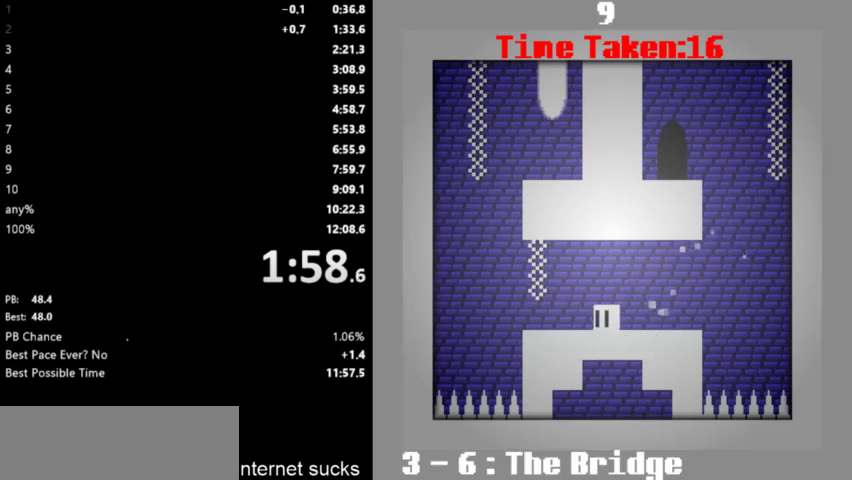
{"keys": ["right", "space"], "events": [[367, "space", "down"], [433, "right", "down"], [467, "left", "up"]]}
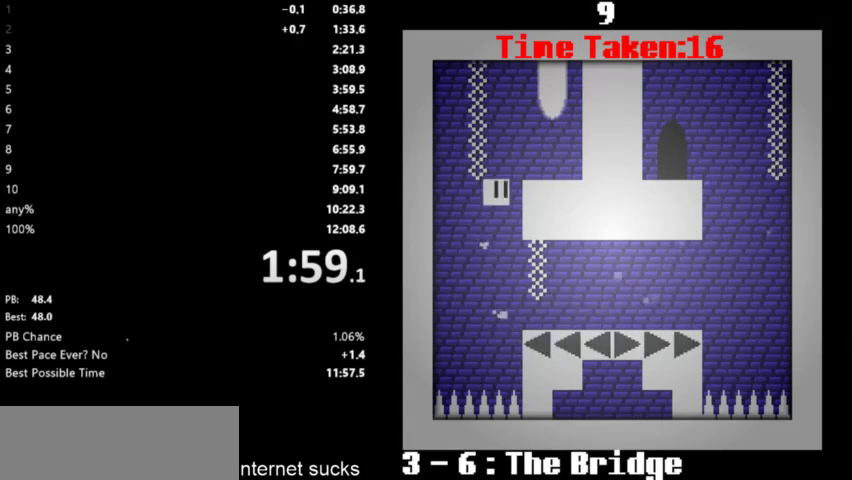
{"keys": ["right"], "events": [[200, "space", "up"]]}
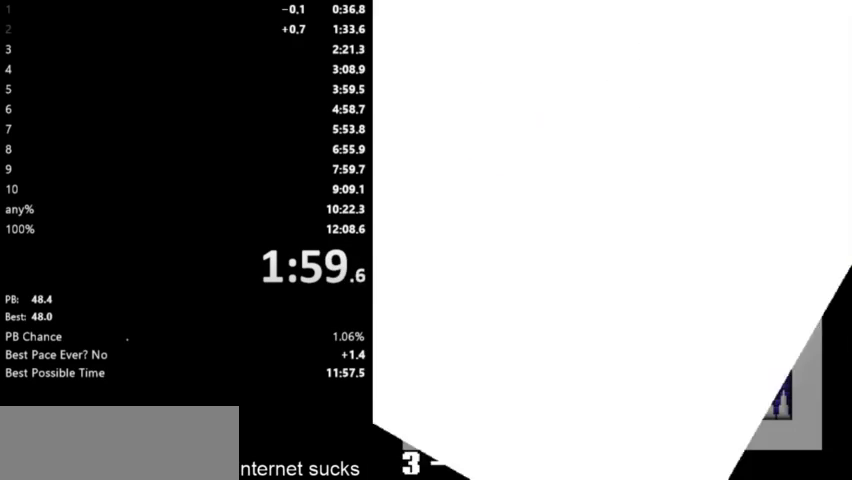
{"keys": ["right"], "events": []}
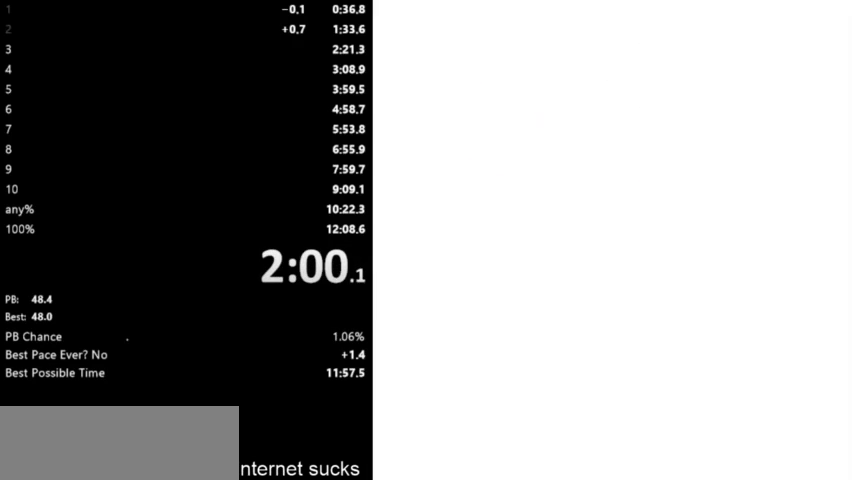
{"keys": ["right"], "events": []}
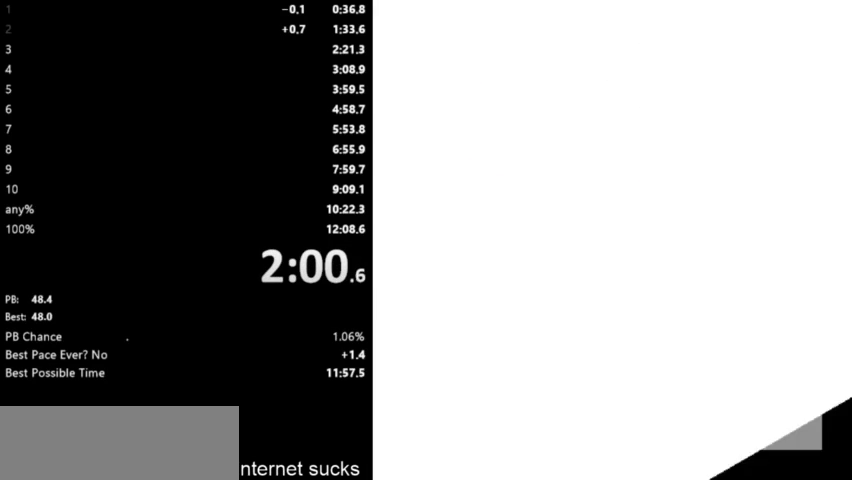
{"keys": ["right"], "events": []}
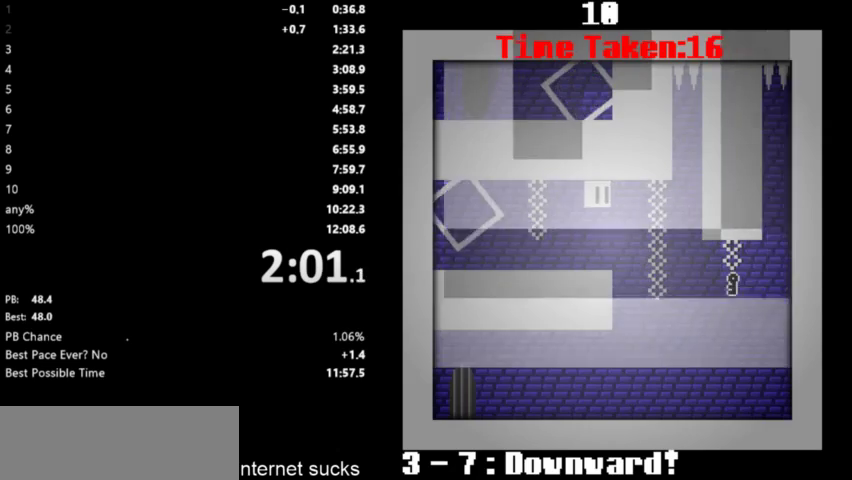
{"keys": ["right", "space"], "events": [[267, "space", "down"]]}
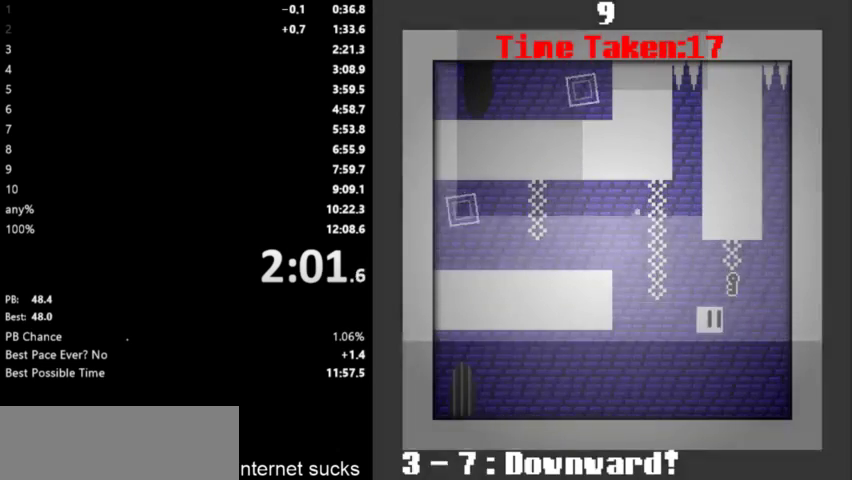
{"keys": ["left", "space"], "events": [[67, "space", "up"], [100, "left", "down"], [133, "right", "up"], [333, "space", "down"], [400, "space", "up"], [500, "space", "down"]]}
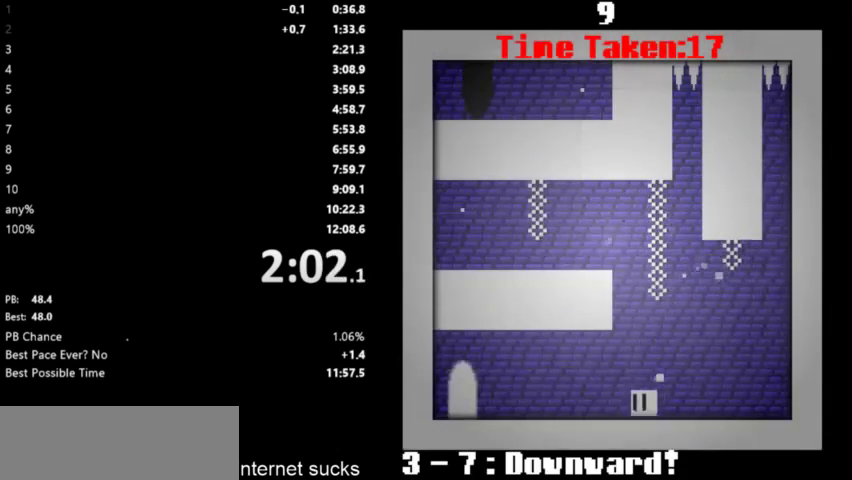
{"keys": ["left"], "events": [[133, "space", "up"], [433, "space", "down"], [500, "space", "up"]]}
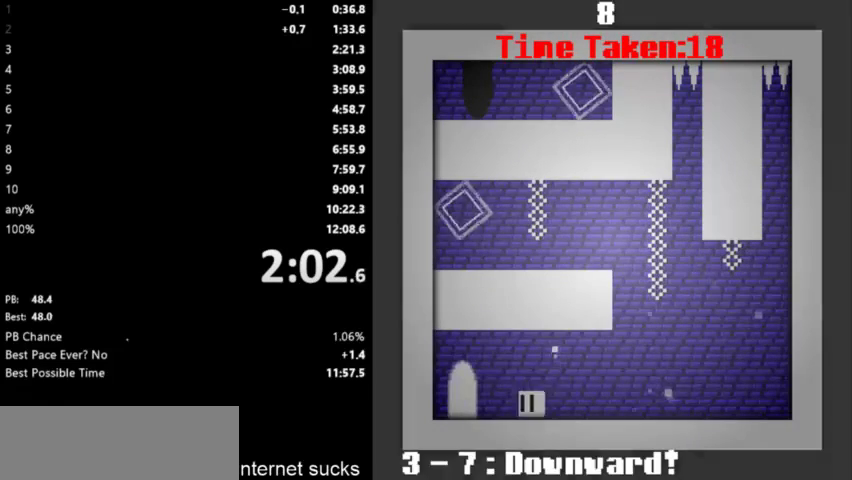
{"keys": ["left"], "events": [[133, "space", "down"], [267, "space", "up"]]}
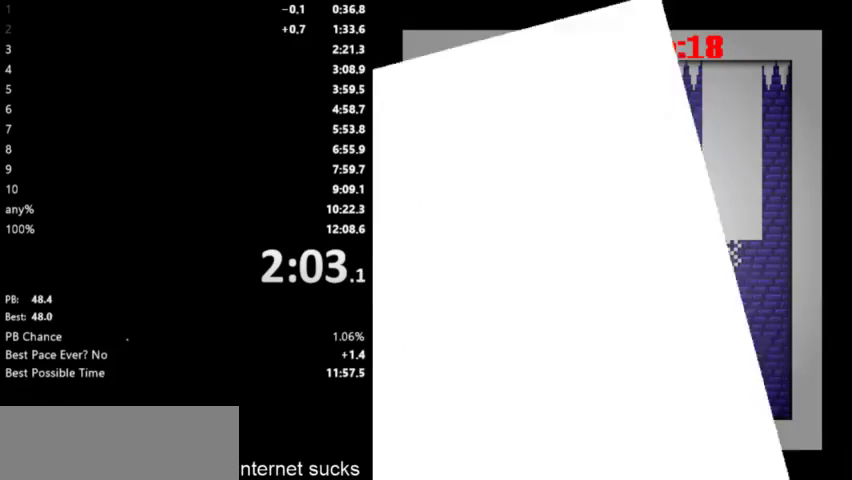
{"keys": ["left"], "events": []}
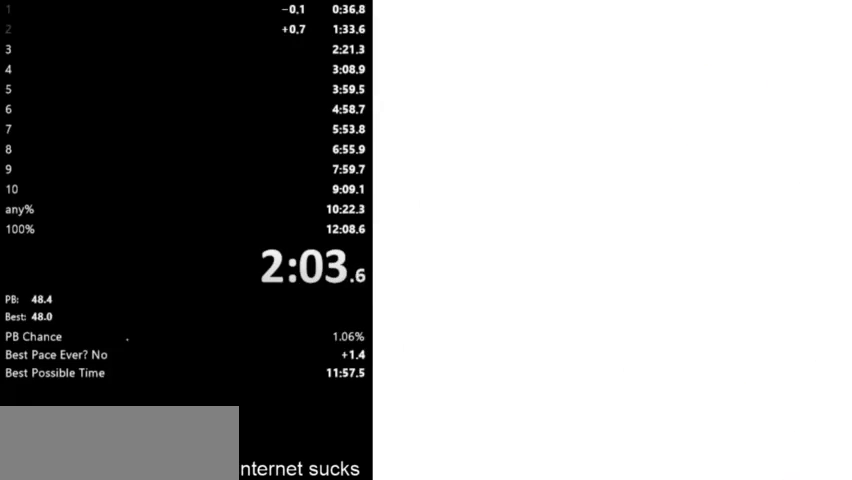
{"keys": ["left"], "events": []}
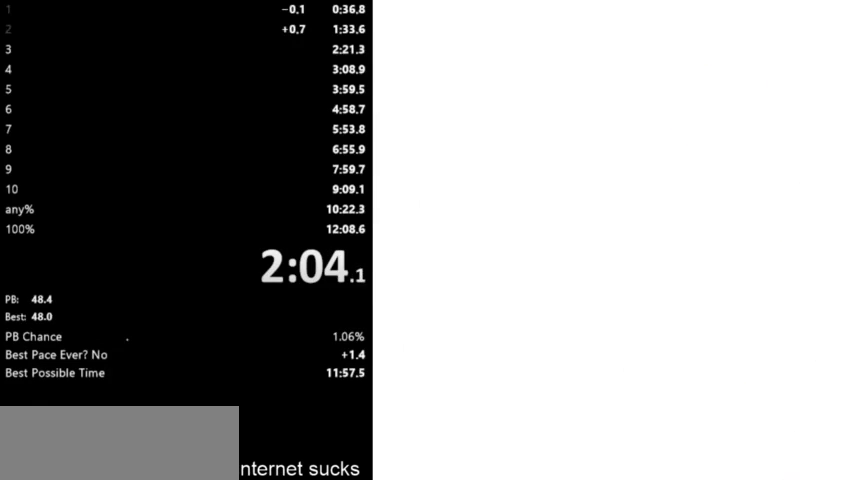
{"keys": ["left"], "events": []}
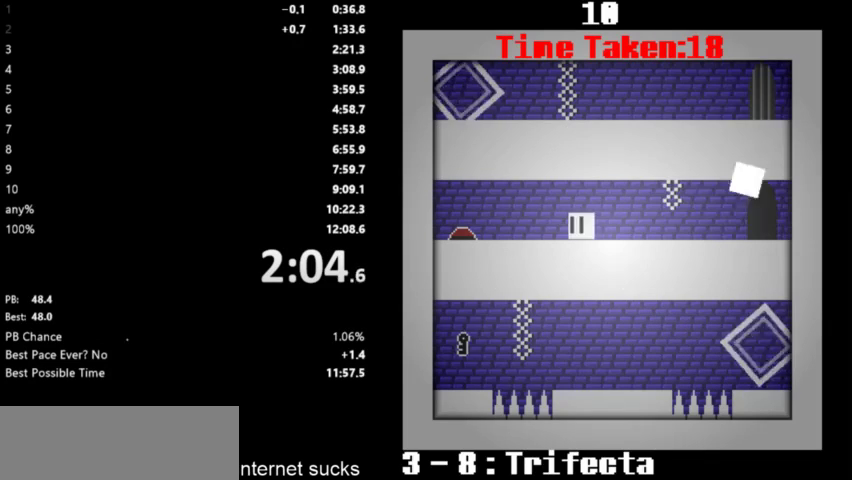
{"keys": ["right"], "events": [[500, "left", "up"], [500, "right", "down"]]}
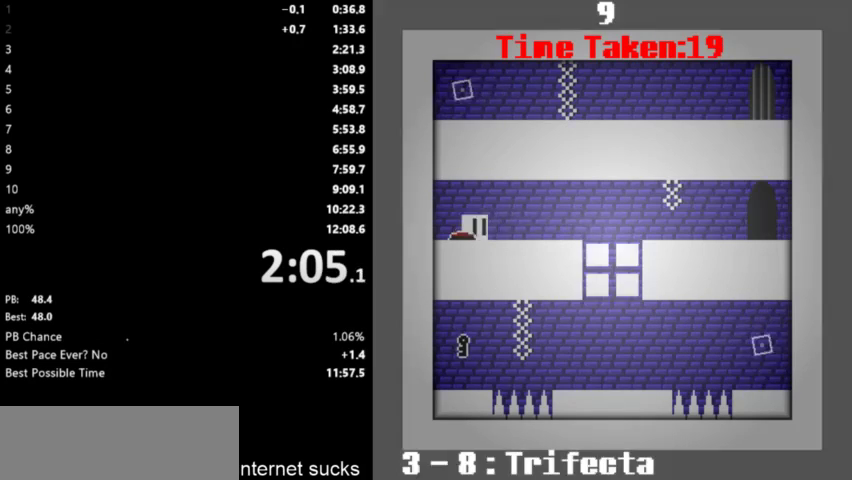
{"keys": ["right"], "events": []}
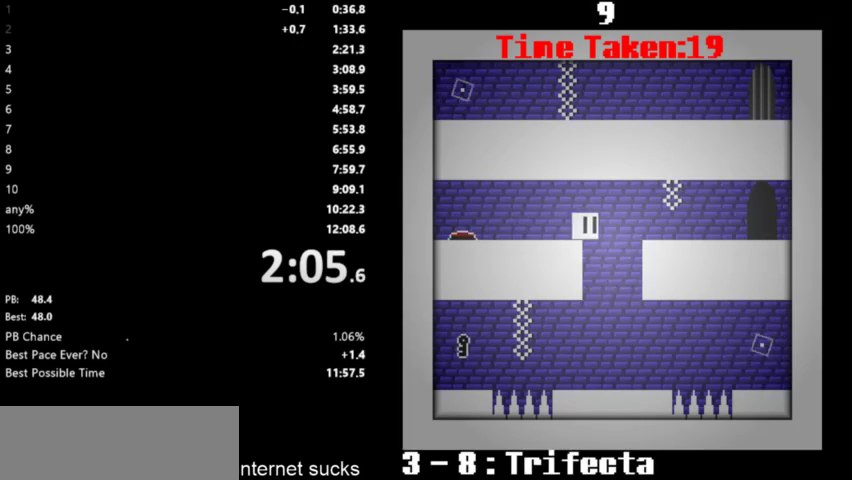
{"keys": ["left"], "events": [[167, "left", "down"], [167, "right", "up"]]}
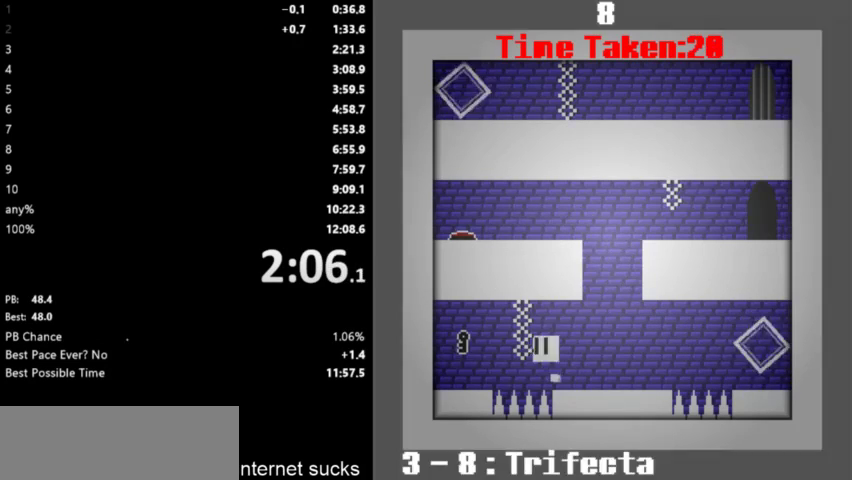
{"keys": ["right", "space"], "events": [[33, "space", "down"], [67, "space", "up"], [233, "space", "down"], [300, "space", "up"], [367, "right", "down"], [400, "left", "up"], [467, "space", "down"]]}
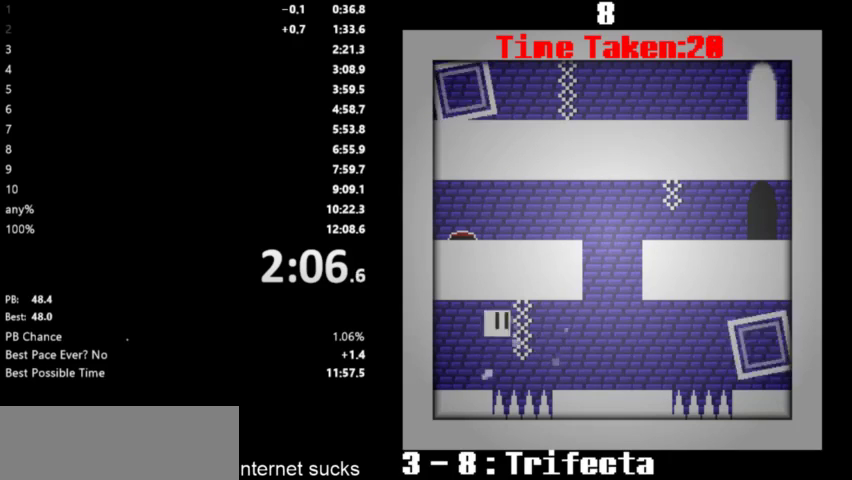
{"keys": ["right"], "events": [[33, "space", "up"], [167, "space", "down"], [233, "space", "up"]]}
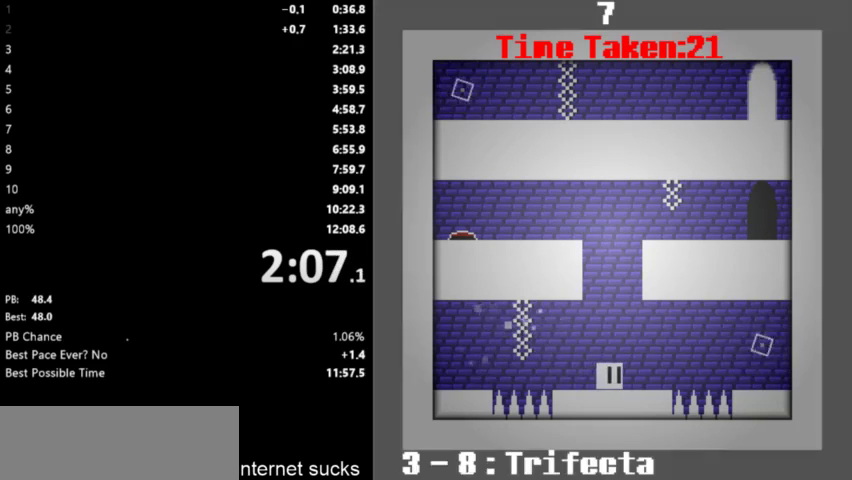
{"keys": ["right"], "events": [[200, "space", "down"], [267, "space", "up"], [367, "space", "down"], [467, "space", "up"]]}
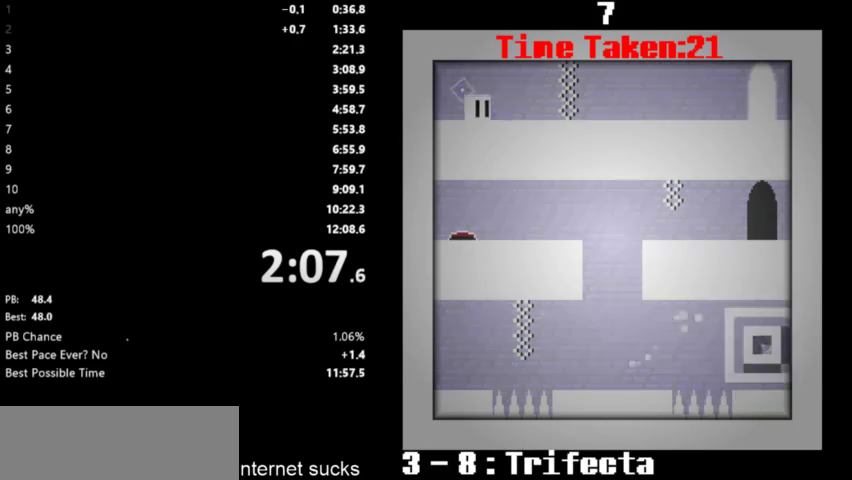
{"keys": ["right"], "events": []}
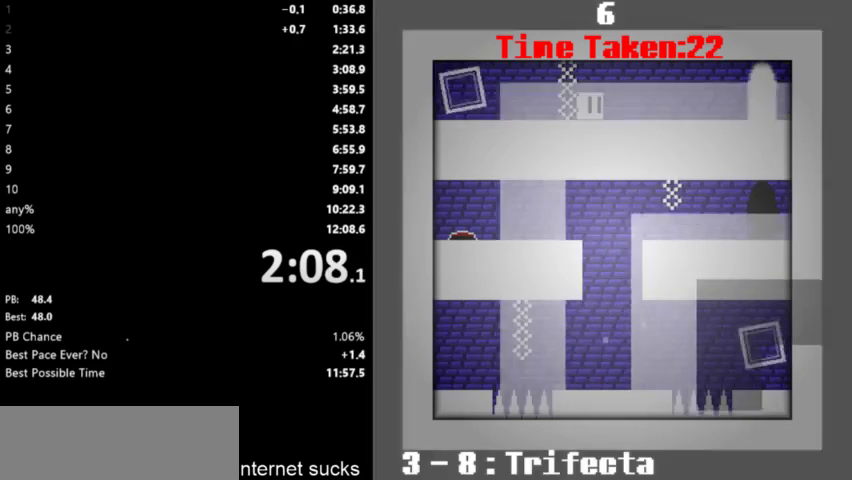
{"keys": ["right"], "events": []}
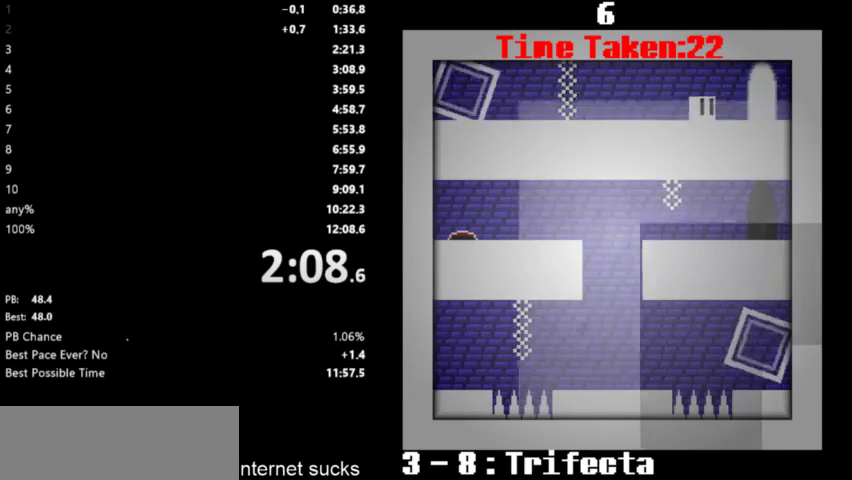
{"keys": ["right"], "events": []}
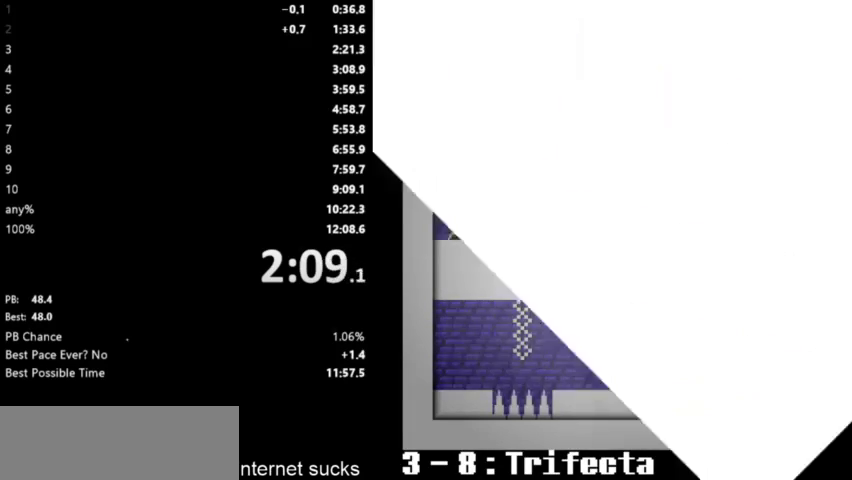
{"keys": ["right"], "events": []}
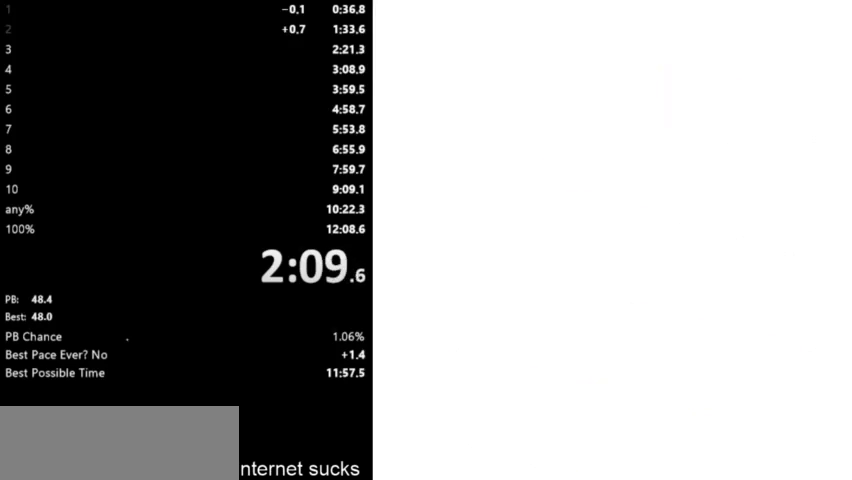
{"keys": ["right"], "events": []}
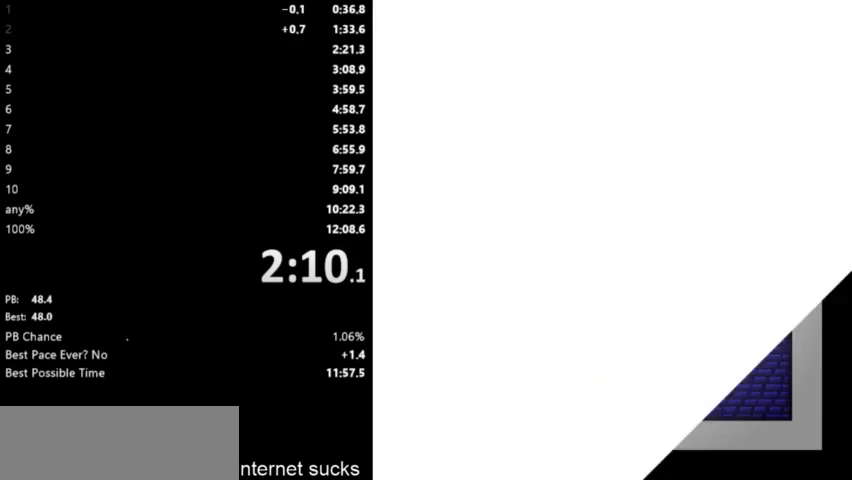
{"keys": ["right"], "events": []}
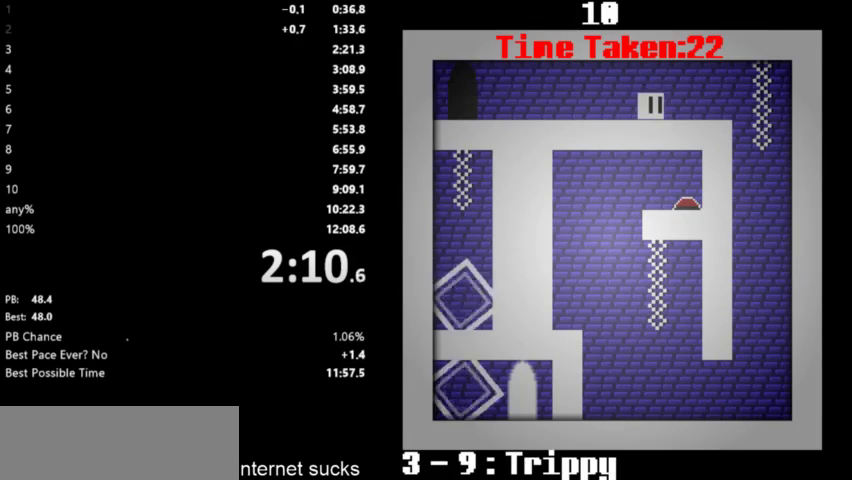
{"keys": ["right"], "events": []}
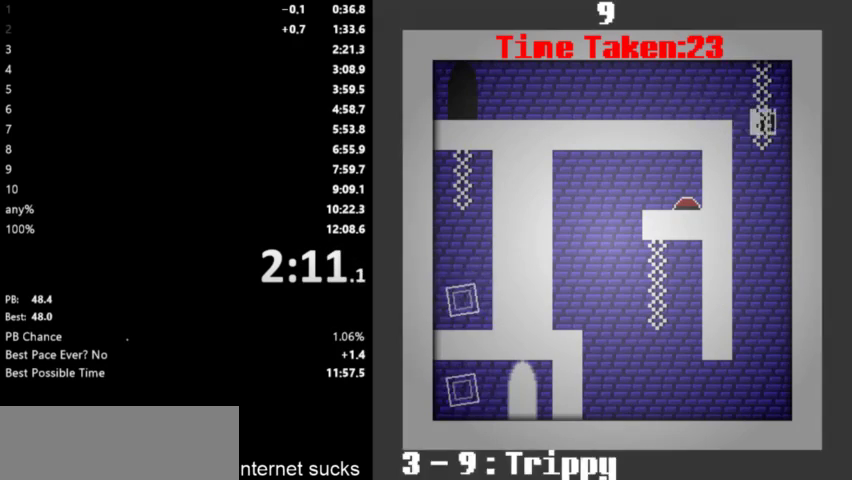
{"keys": ["left"], "events": [[67, "left", "down"], [67, "right", "up"]]}